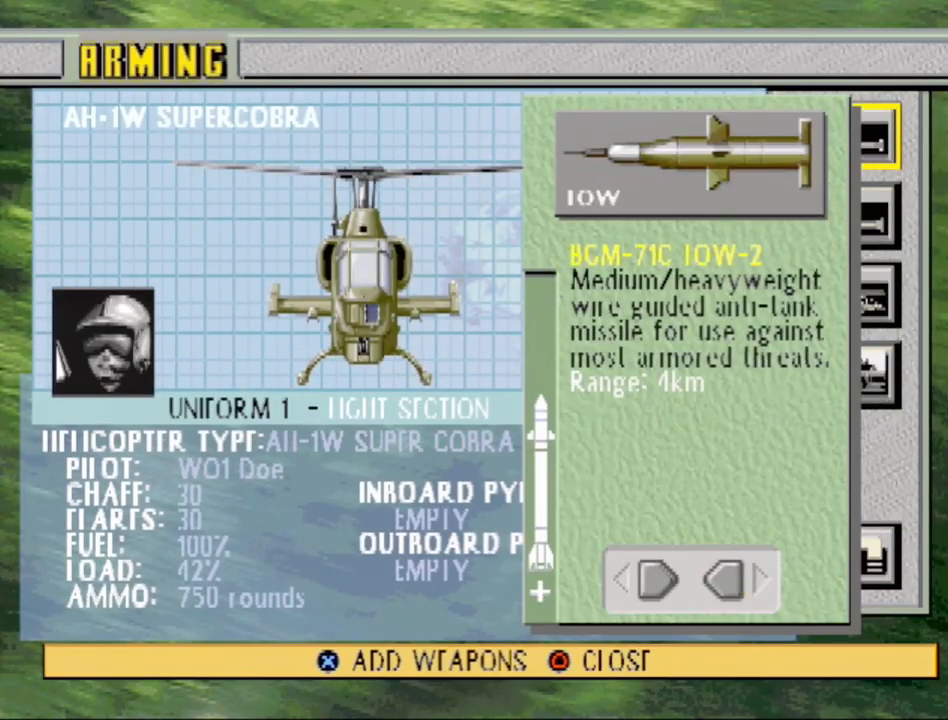
Gameplay with a controller (PlayStation layout); each line is a JSON object with the inputs held at the frame after it. "events" lists button and stick changes between this image and that frame as [ms after this image, input, new state], when the widget could be followed in between. Not read: L3 R3.
{"buttons": [], "events": [[150, "DPAD_LEFT", "down"], [267, "DPAD_LEFT", "up"]]}
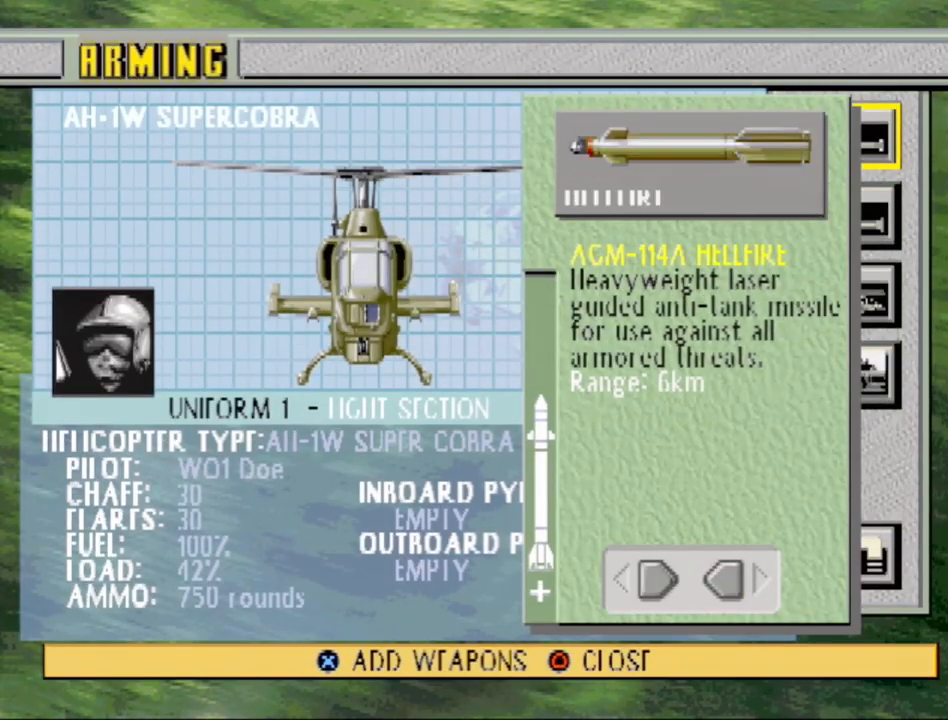
{"buttons": [], "events": [[17, "CROSS", "down"], [200, "CROSS", "up"]]}
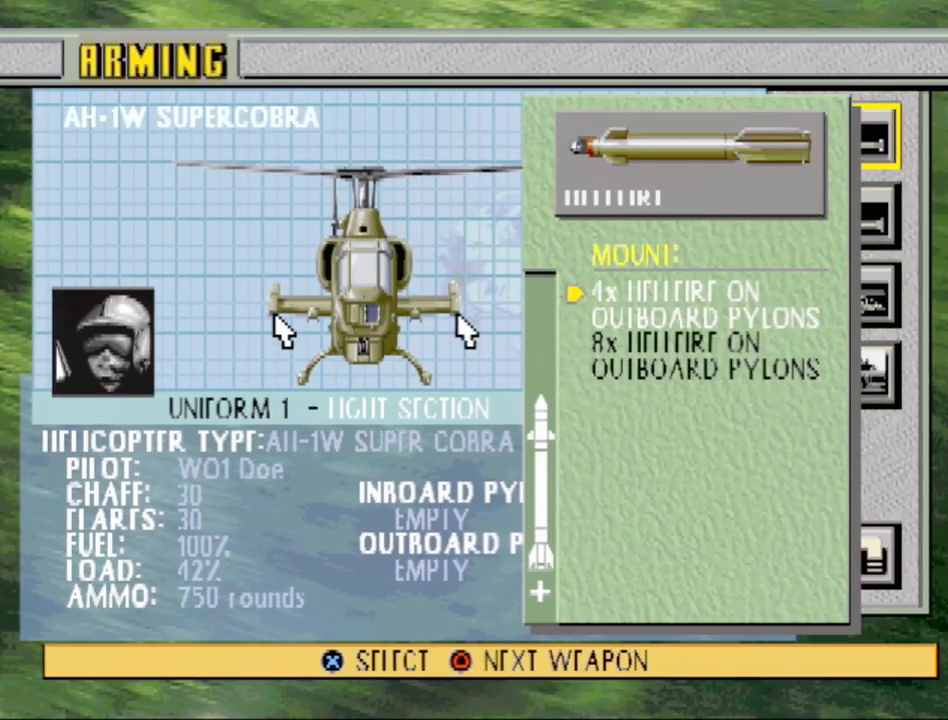
{"buttons": [], "events": []}
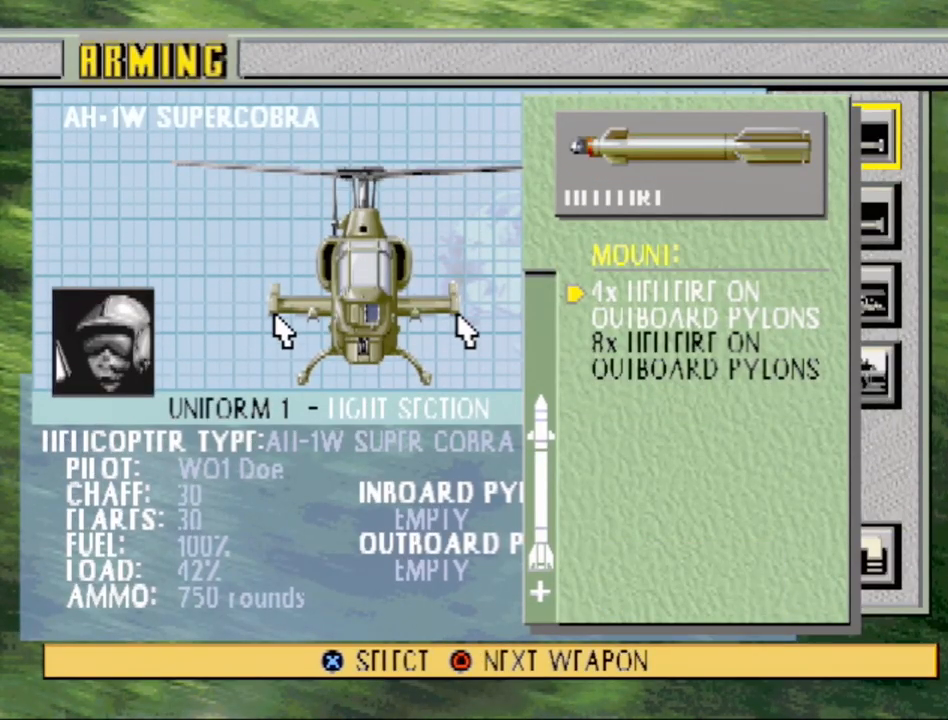
{"buttons": [], "events": []}
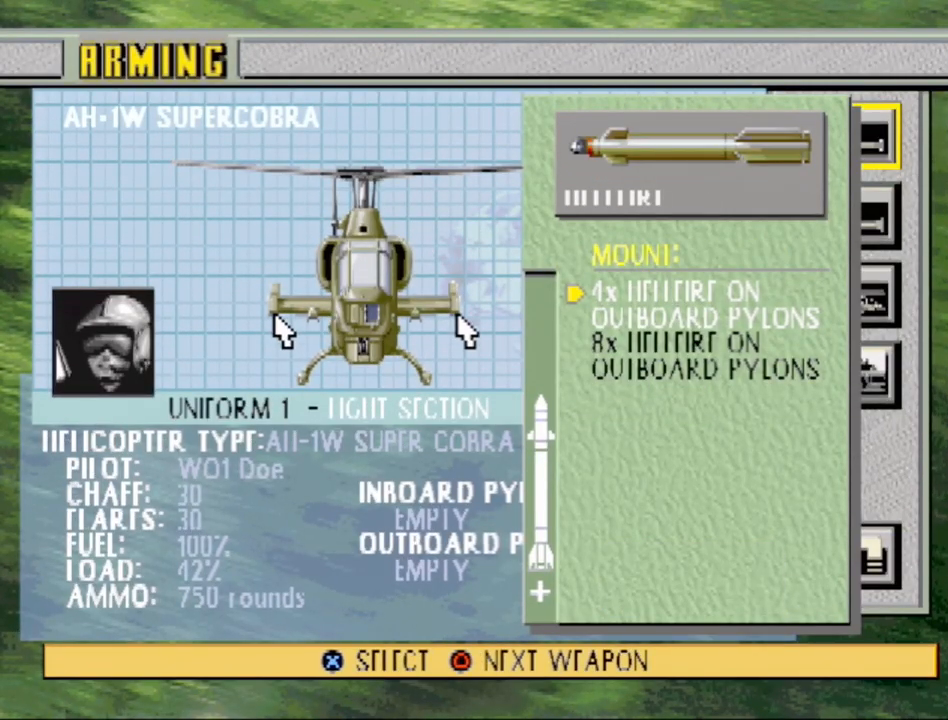
{"buttons": [], "events": [[300, "DPAD_DOWN", "down"], [417, "DPAD_DOWN", "up"]]}
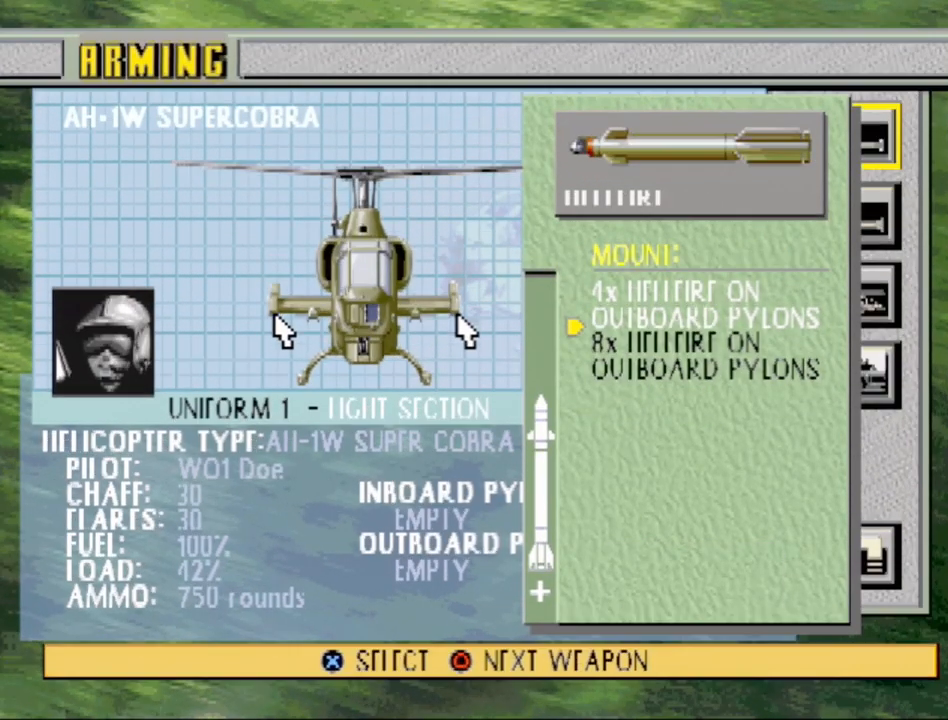
{"buttons": [], "events": [[367, "DPAD_UP", "down"], [500, "DPAD_UP", "up"]]}
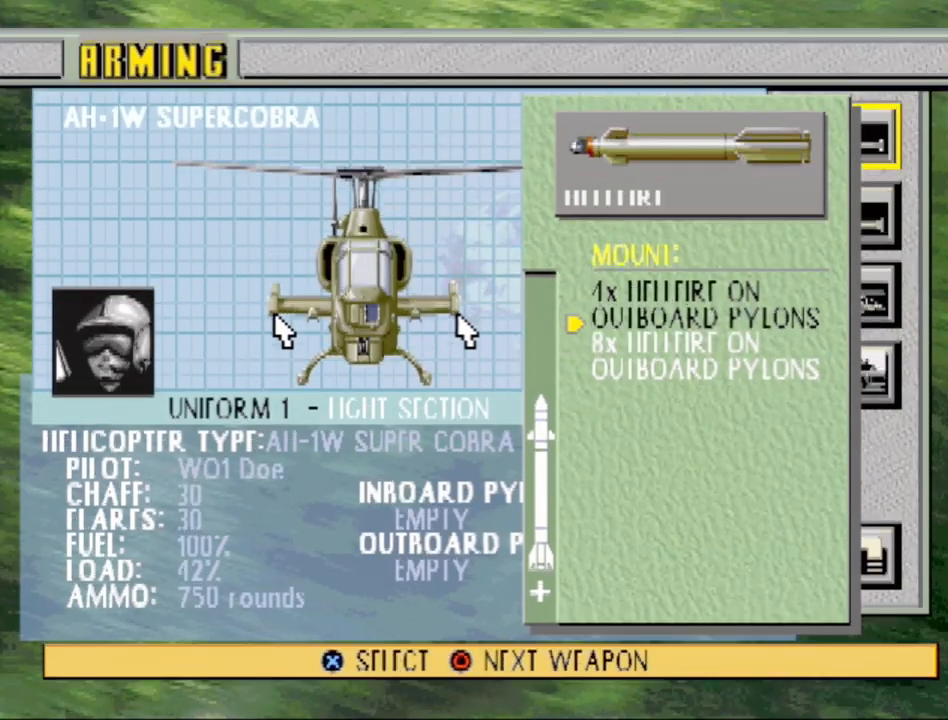
{"buttons": [], "events": []}
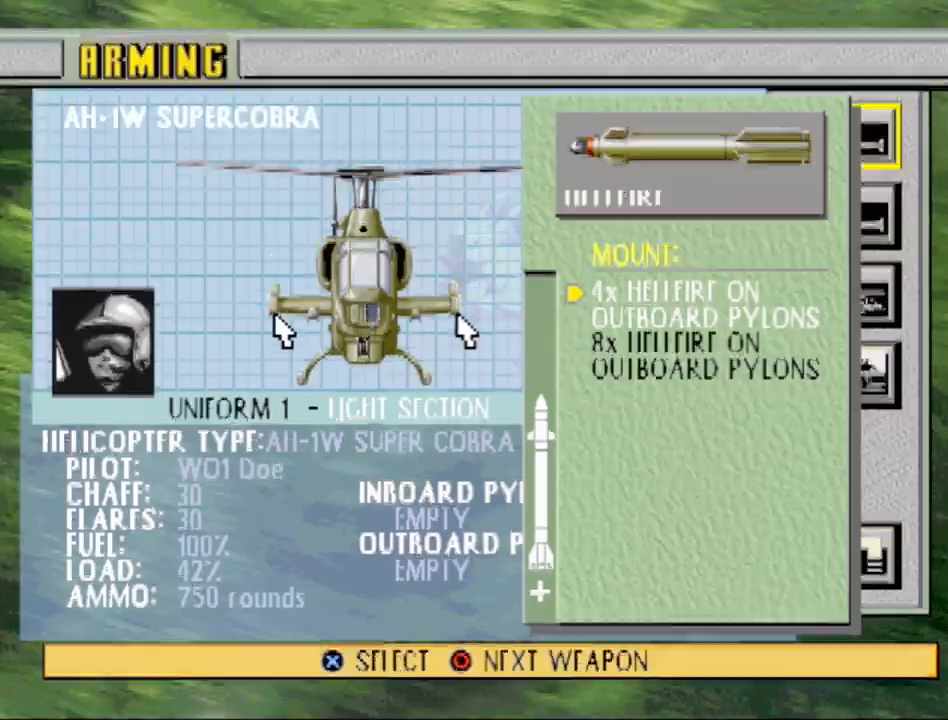
{"buttons": ["CROSS"], "events": [[383, "CROSS", "down"]]}
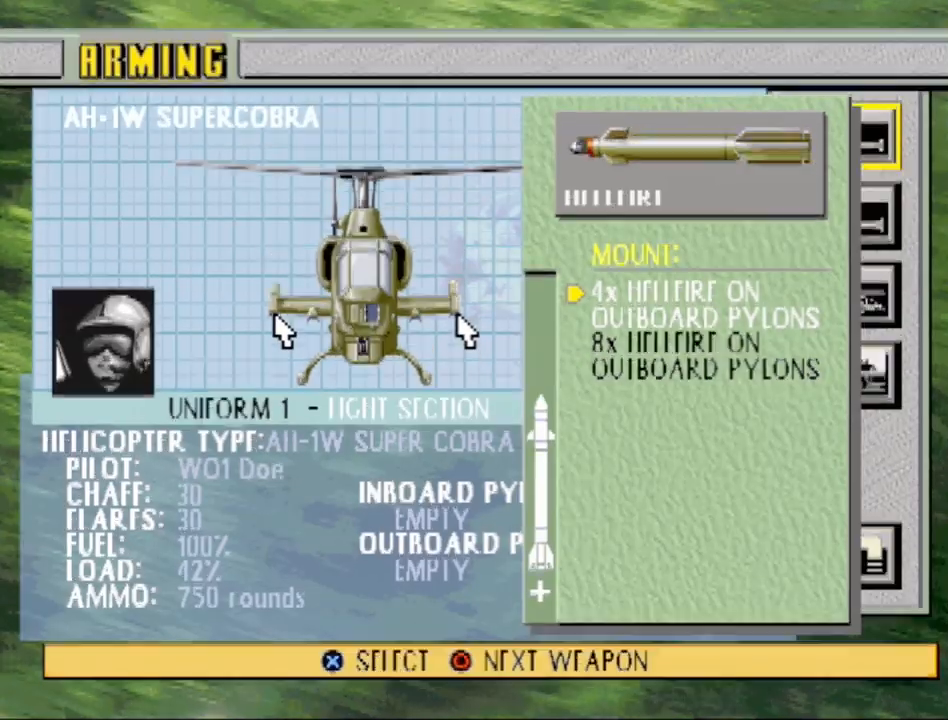
{"buttons": [], "events": [[50, "CROSS", "up"]]}
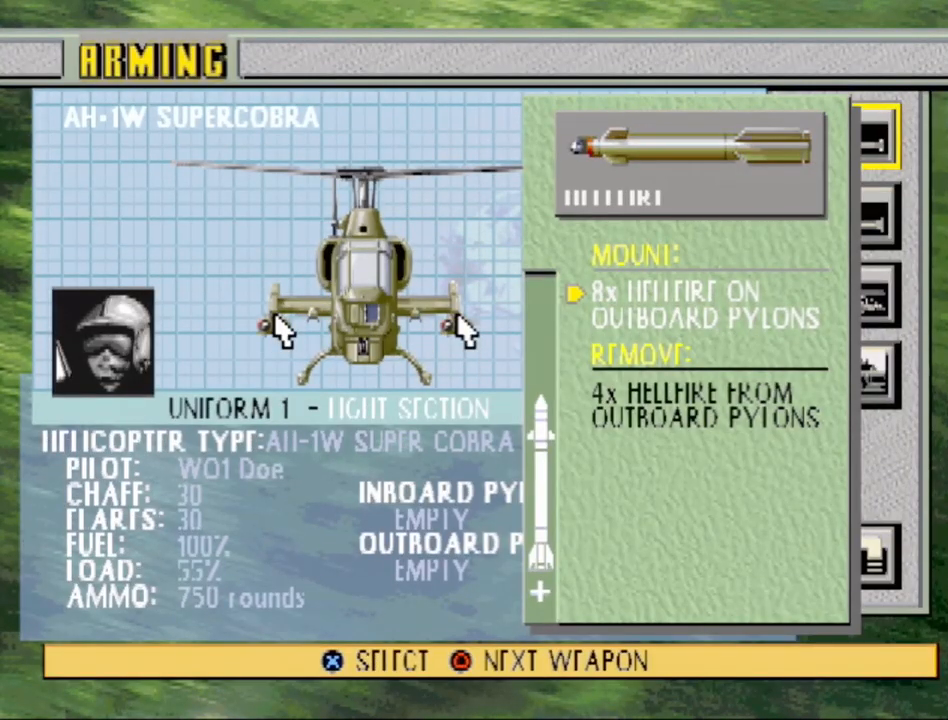
{"buttons": [], "events": []}
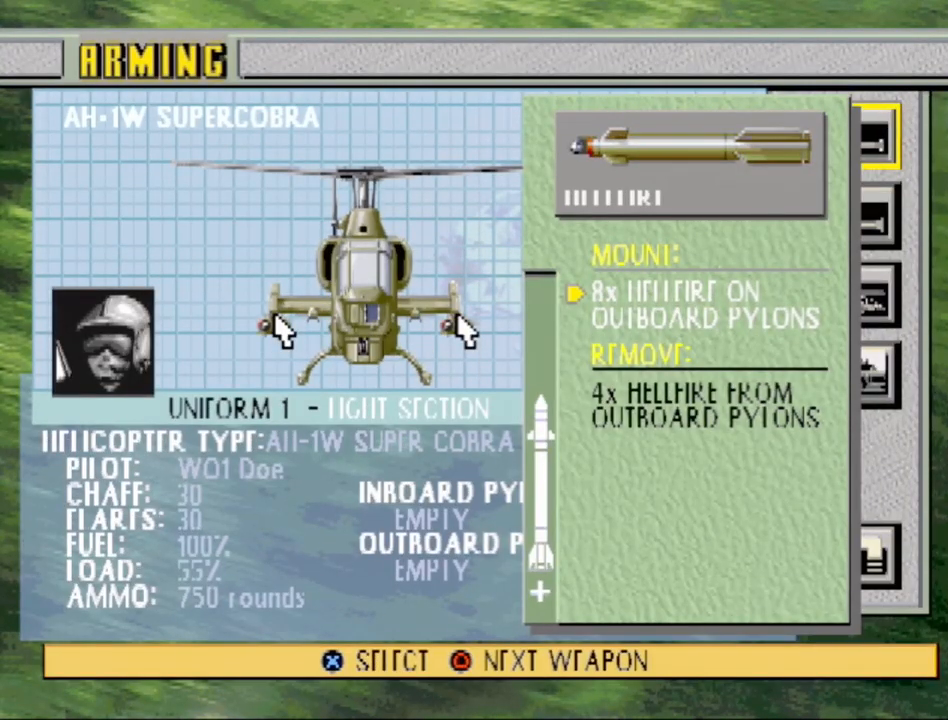
{"buttons": [], "events": []}
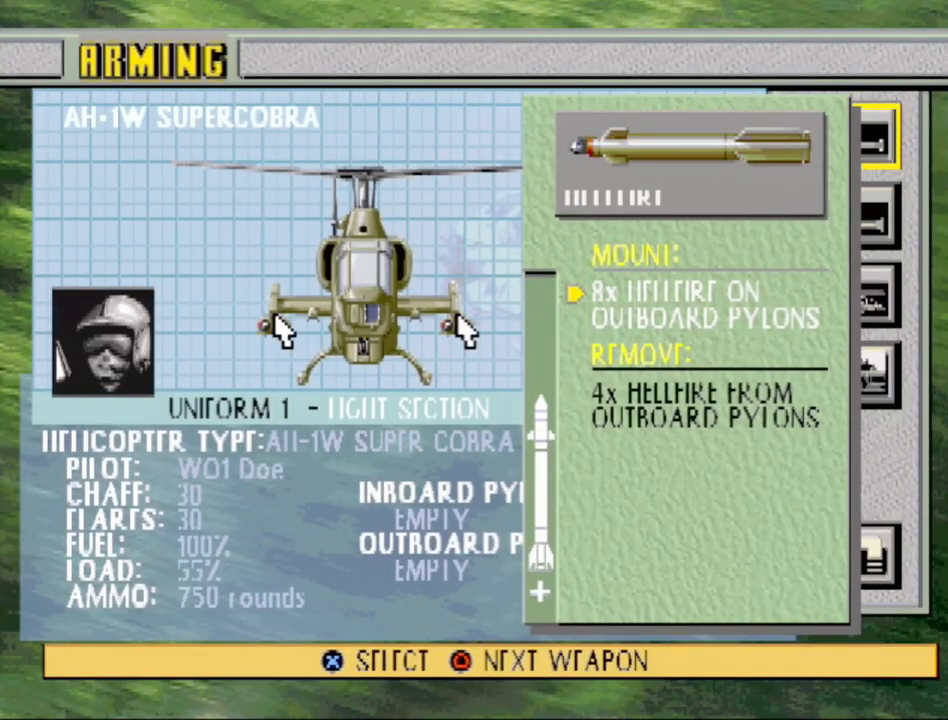
{"buttons": [], "events": []}
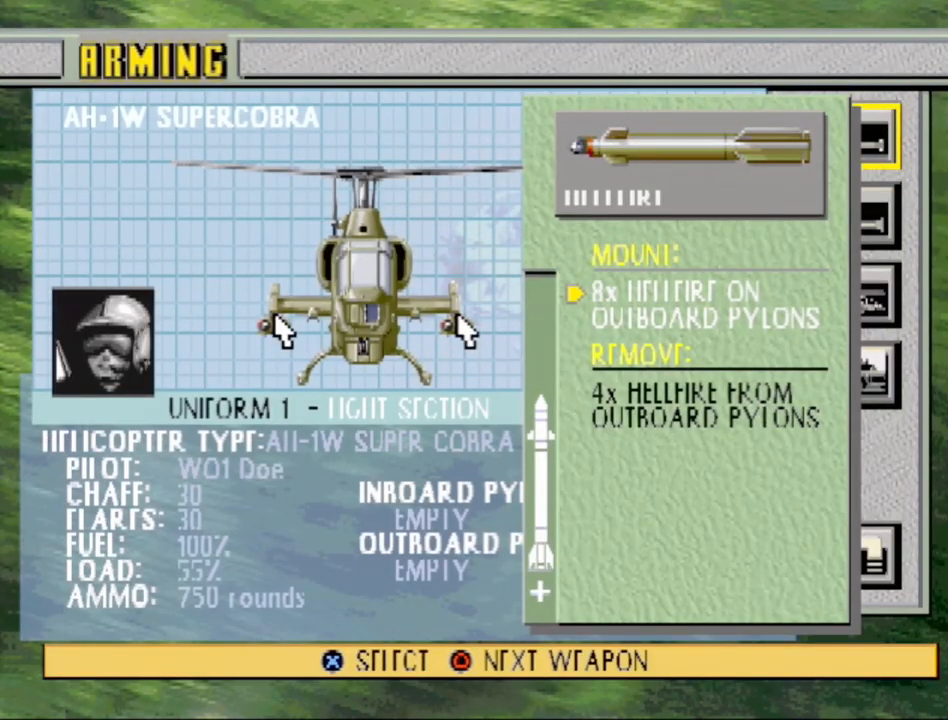
{"buttons": ["CIRCLE"], "events": [[383, "CIRCLE", "down"]]}
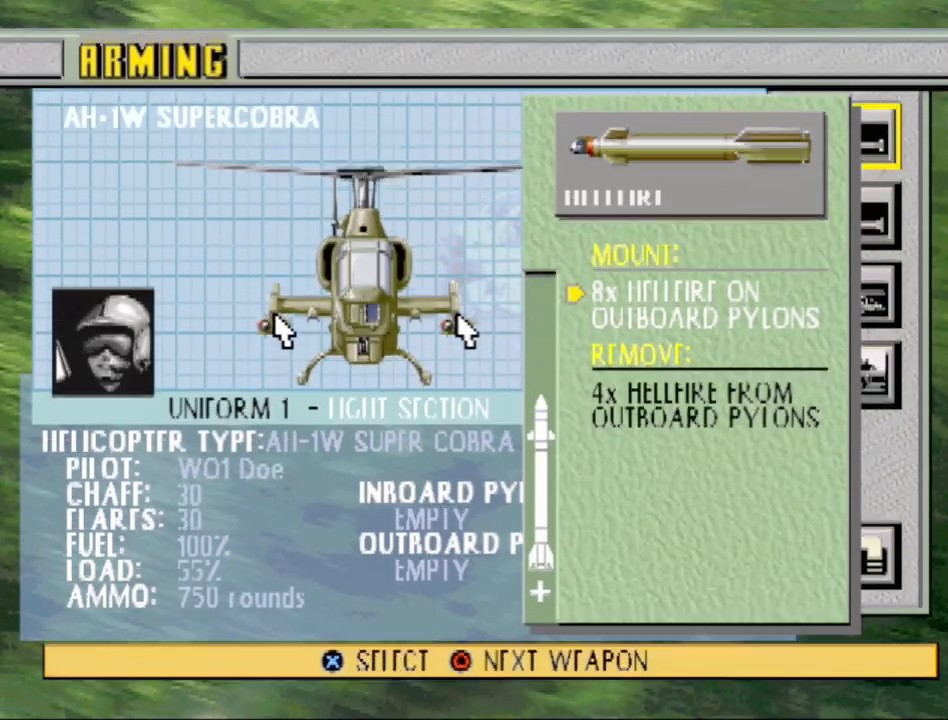
{"buttons": [], "events": [[33, "CIRCLE", "up"]]}
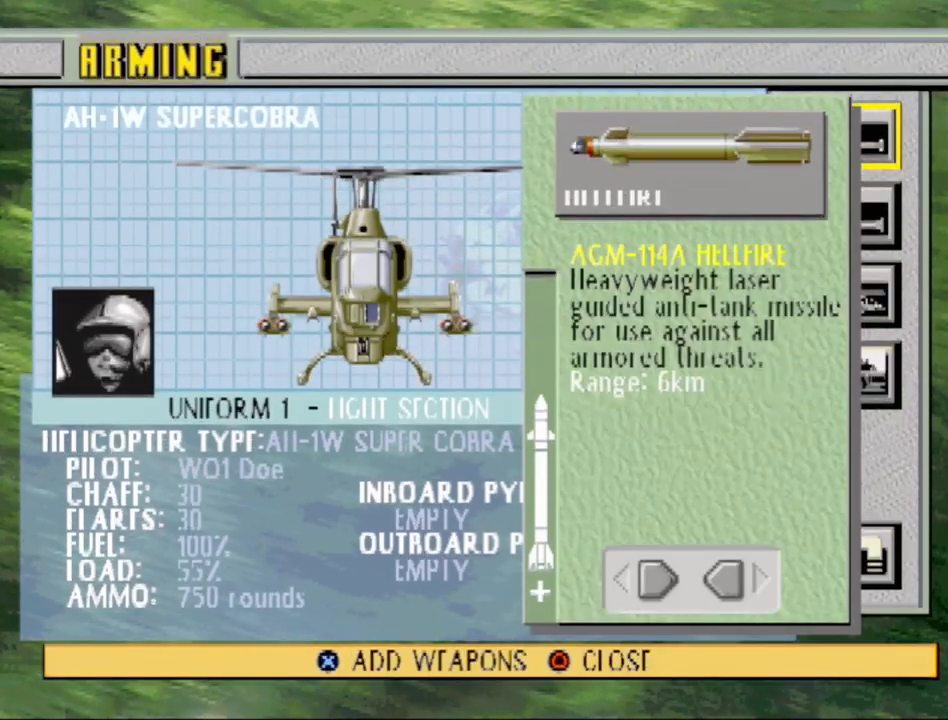
{"buttons": [], "events": [[200, "DPAD_RIGHT", "down"], [333, "DPAD_RIGHT", "up"]]}
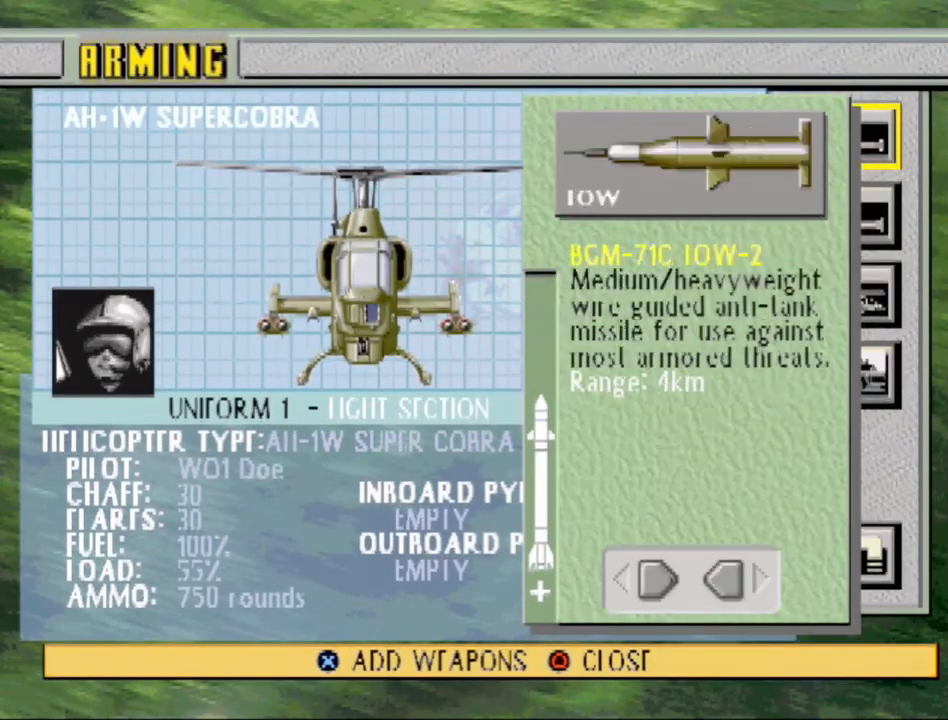
{"buttons": [], "events": []}
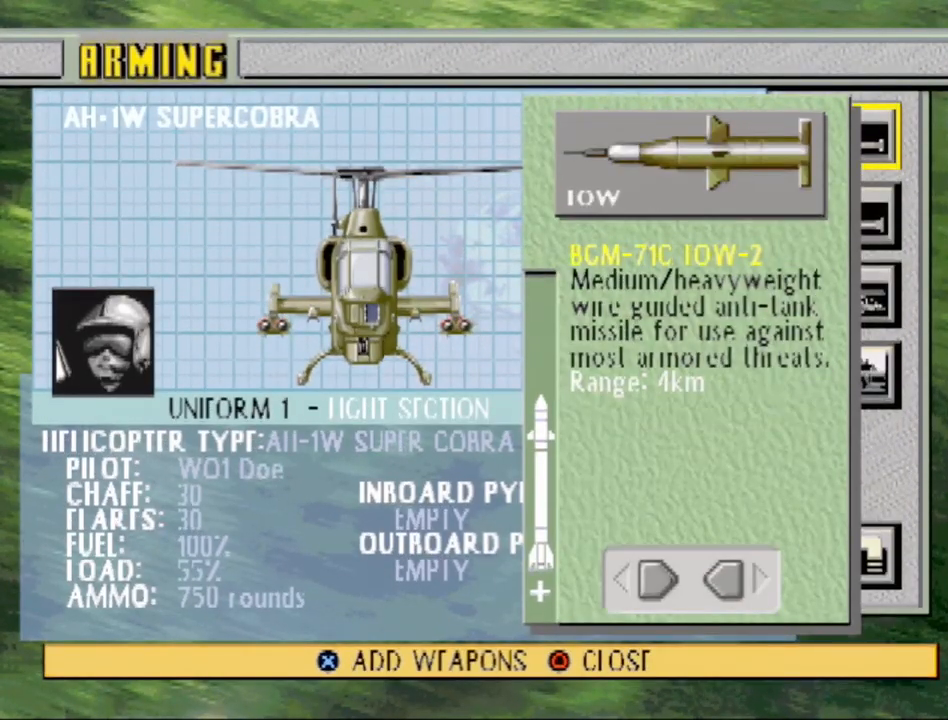
{"buttons": [], "events": []}
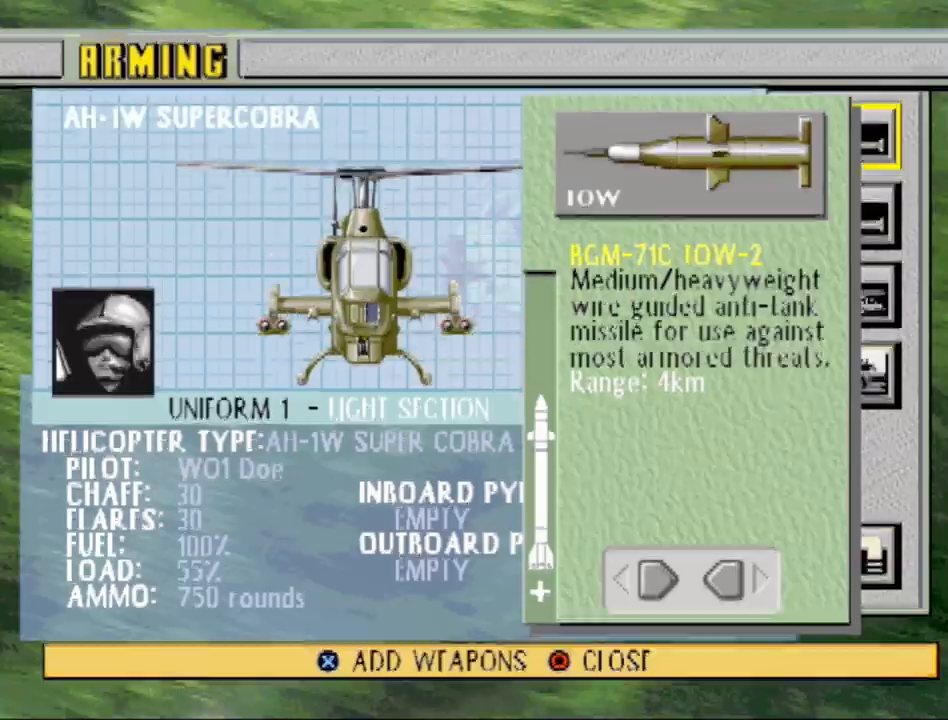
{"buttons": [], "events": []}
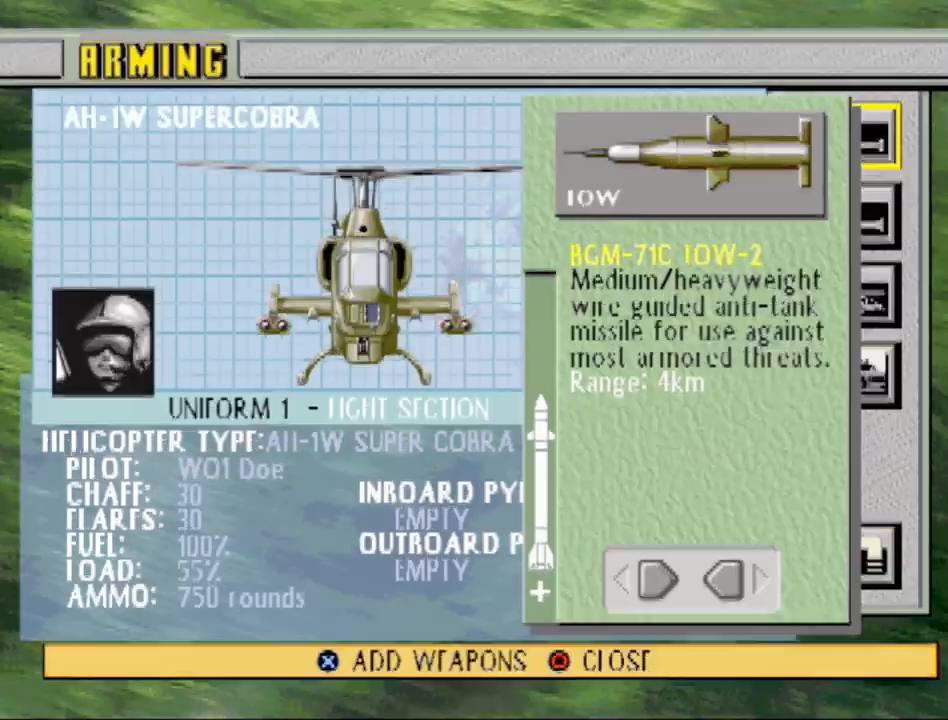
{"buttons": [], "events": []}
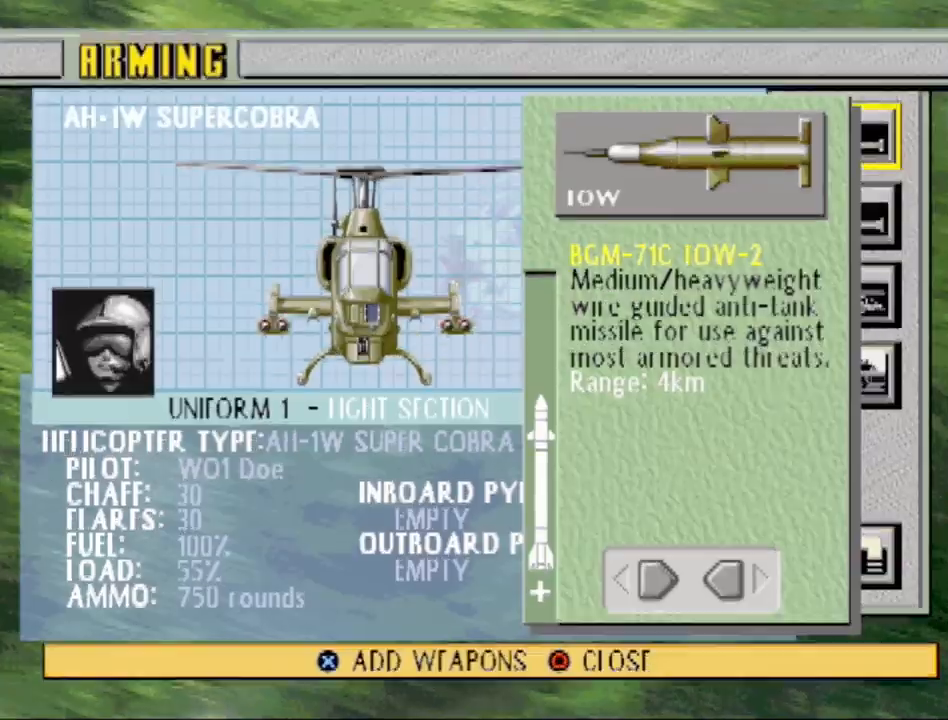
{"buttons": [], "events": [[33, "DPAD_RIGHT", "down"], [150, "DPAD_RIGHT", "up"]]}
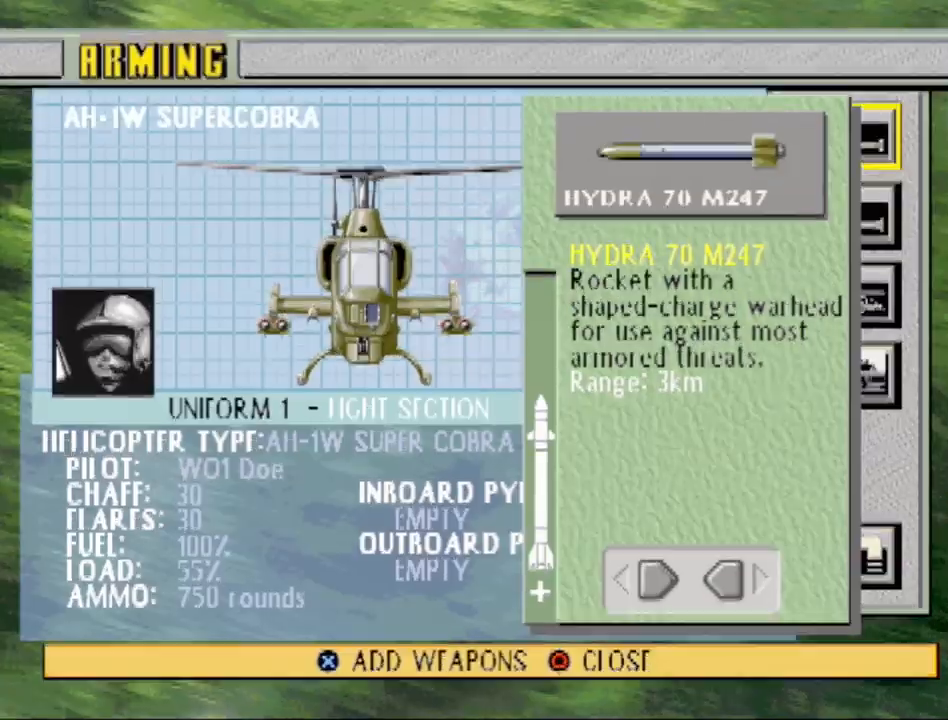
{"buttons": [], "events": [[217, "DPAD_LEFT", "down"], [333, "DPAD_LEFT", "up"]]}
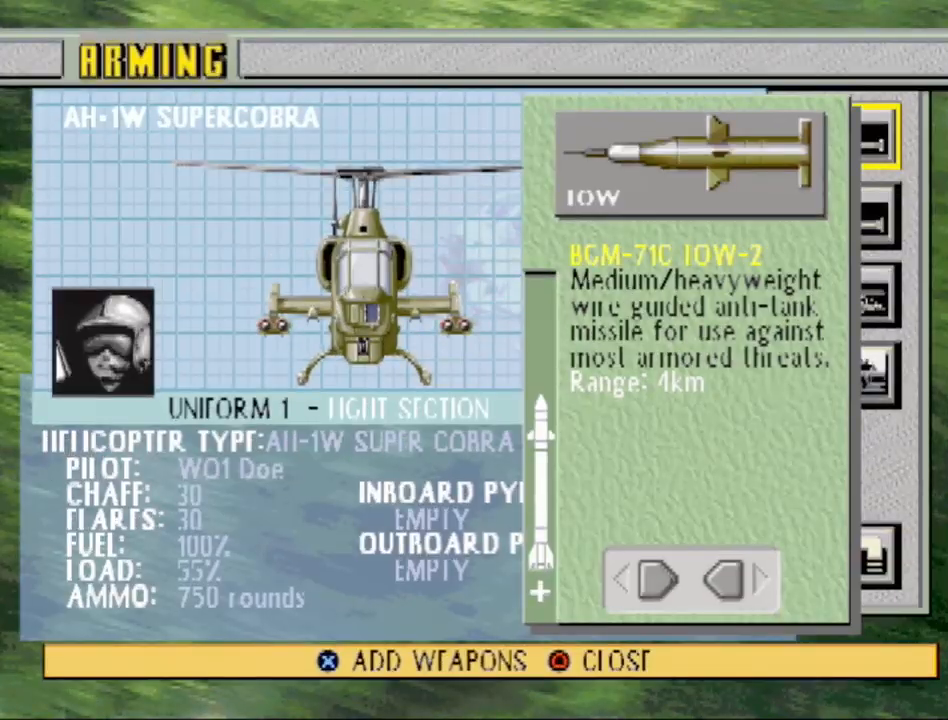
{"buttons": [], "events": []}
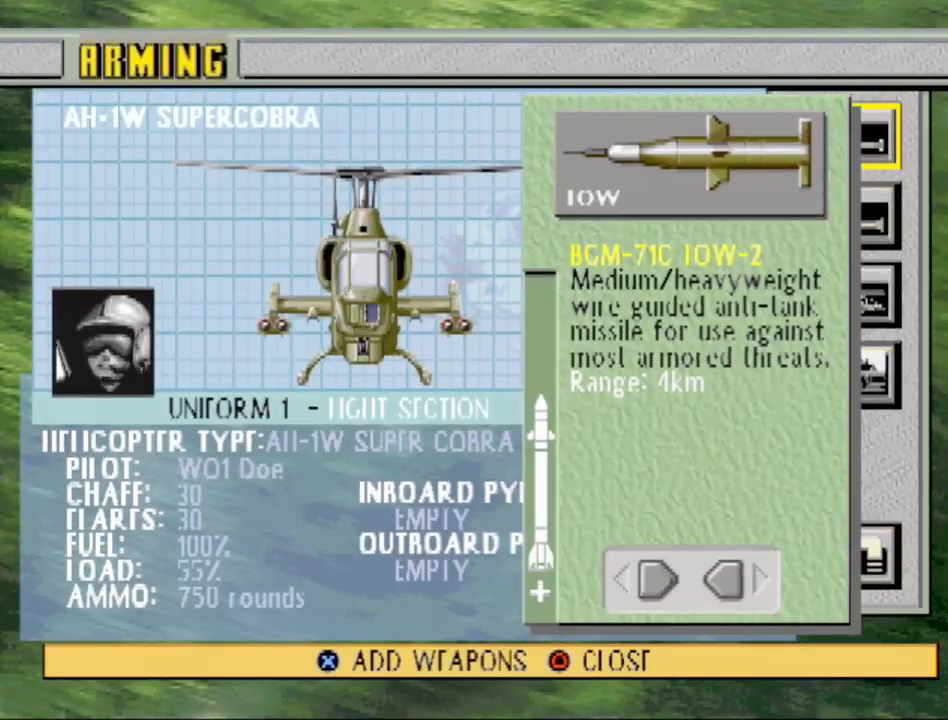
{"buttons": ["DPAD_RIGHT"], "events": [[383, "DPAD_RIGHT", "down"]]}
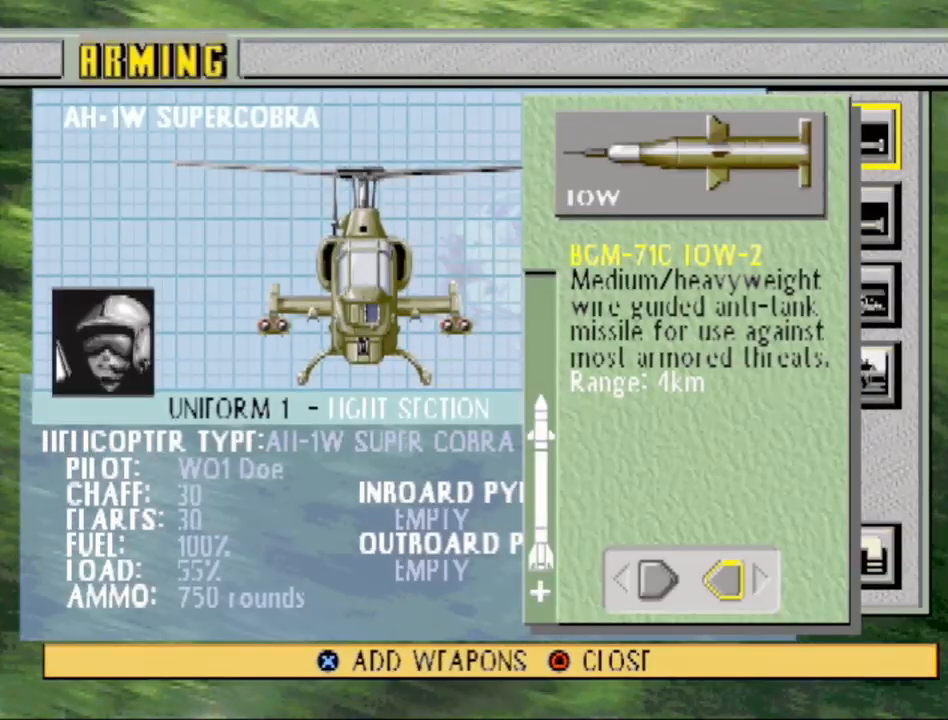
{"buttons": [], "events": [[33, "DPAD_RIGHT", "up"], [367, "DPAD_LEFT", "down"], [500, "DPAD_LEFT", "up"]]}
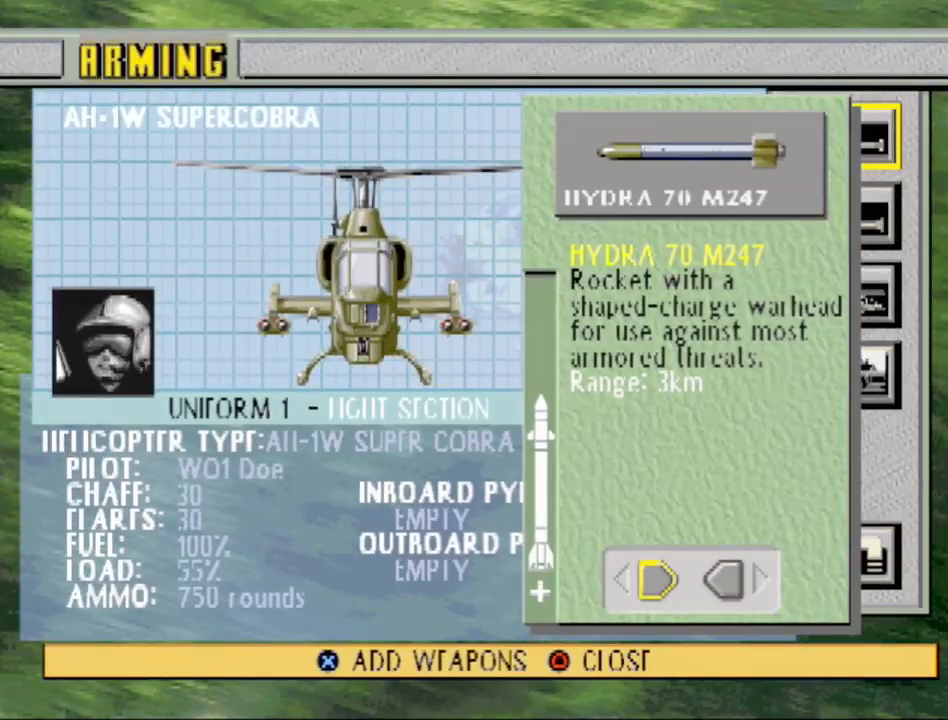
{"buttons": [], "events": []}
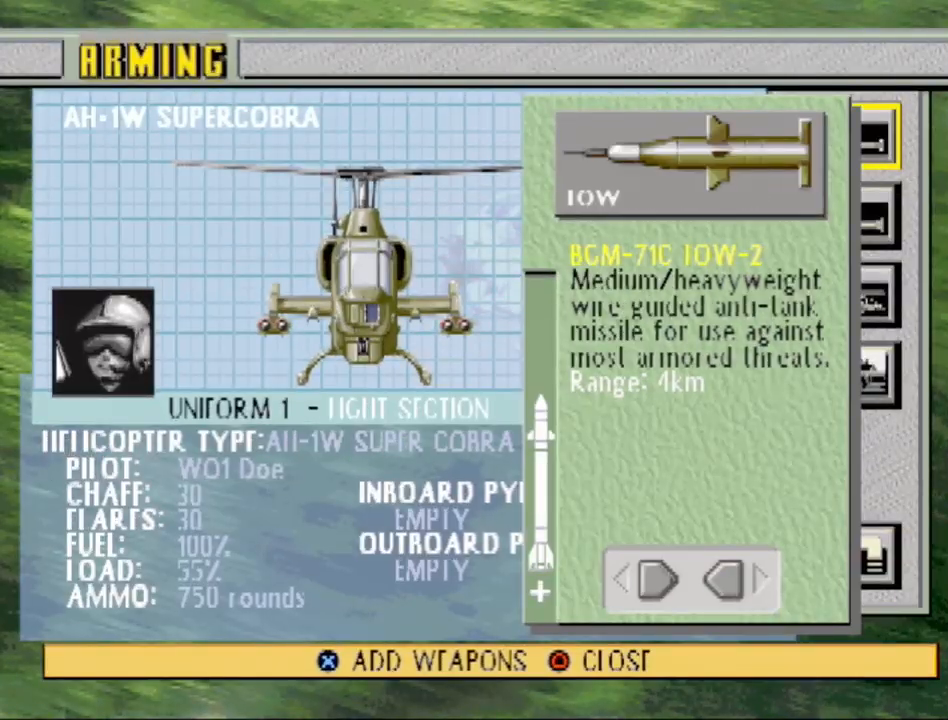
{"buttons": [], "events": [[33, "CROSS", "down"], [200, "CROSS", "up"]]}
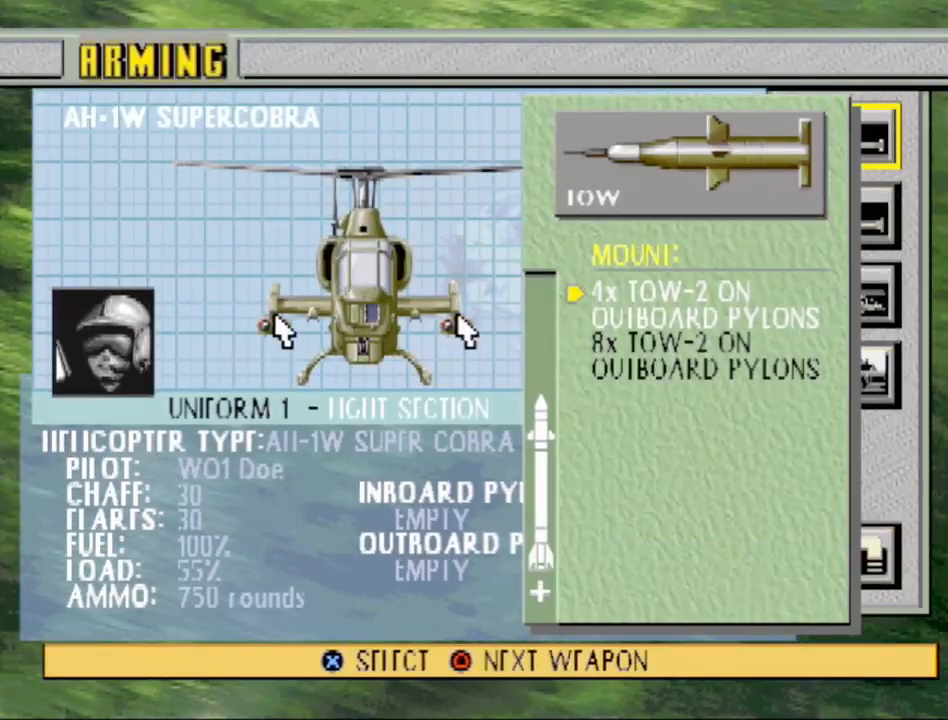
{"buttons": [], "events": []}
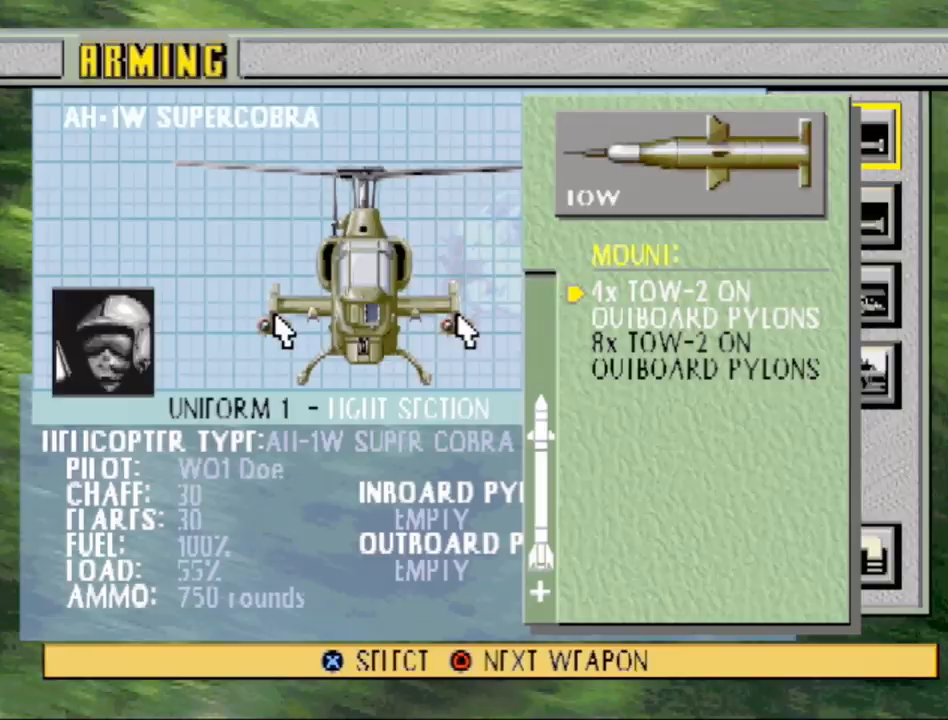
{"buttons": ["CROSS"], "events": [[383, "CROSS", "down"]]}